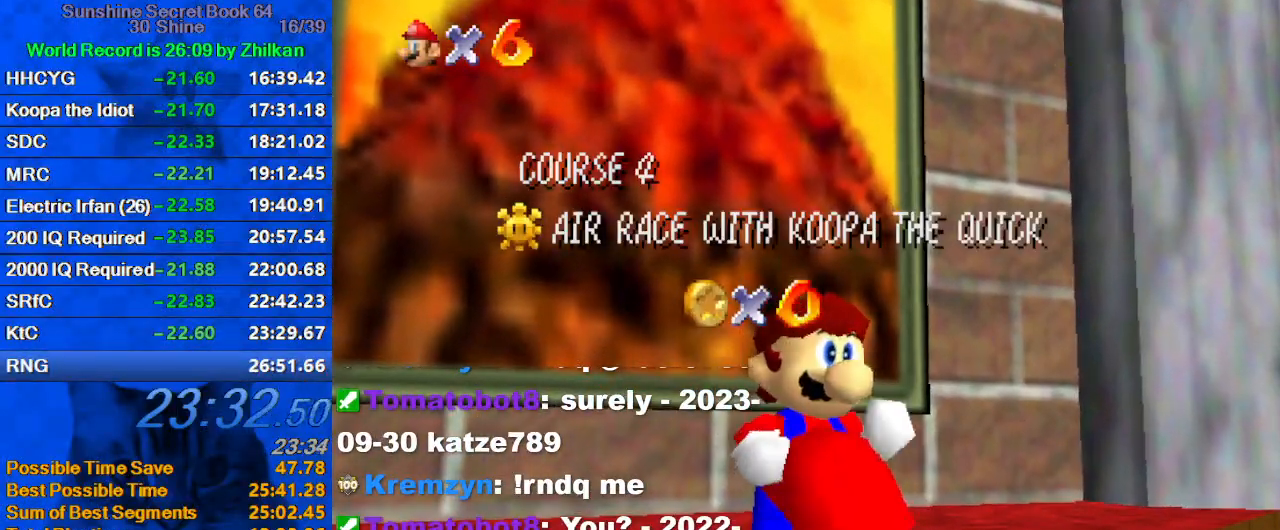
Gameplay with keyboard; each line is a JSON object with the keys held at the frame after it. "events" lists presses ("down") and releases ("up") of "a", "c", "ctrl", "d", "down", "left", "return", "right", "s", "shift", "up", "w", "x" and "y" between this image and that frame as [ms after this image, input, new state], when the widget could be followed in between. No other keys are recorded. Mouse input is not recorded.
{"keys": [], "events": []}
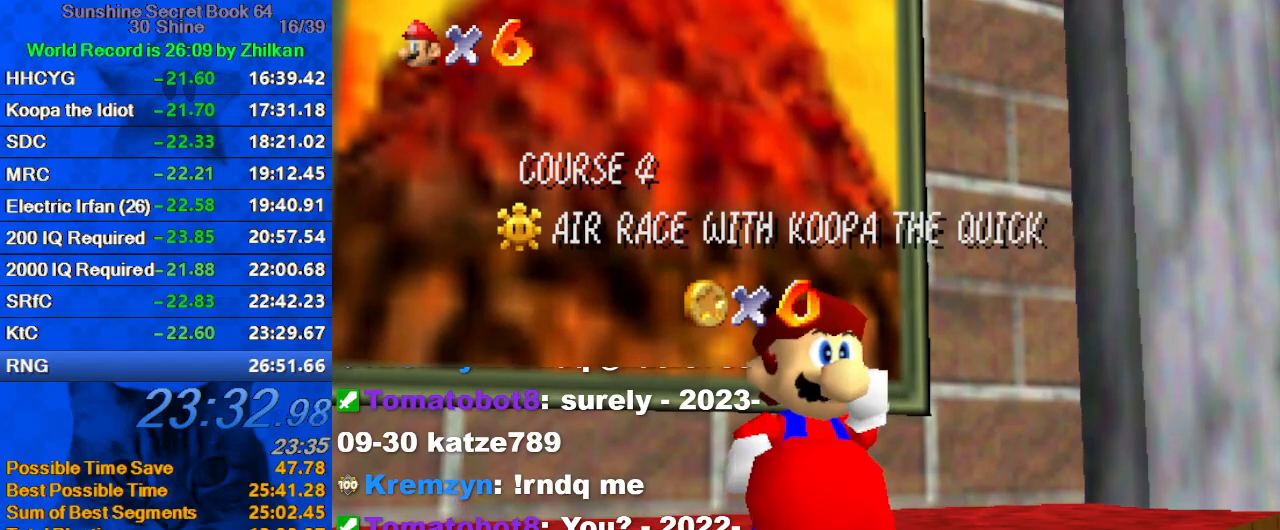
{"keys": [], "events": []}
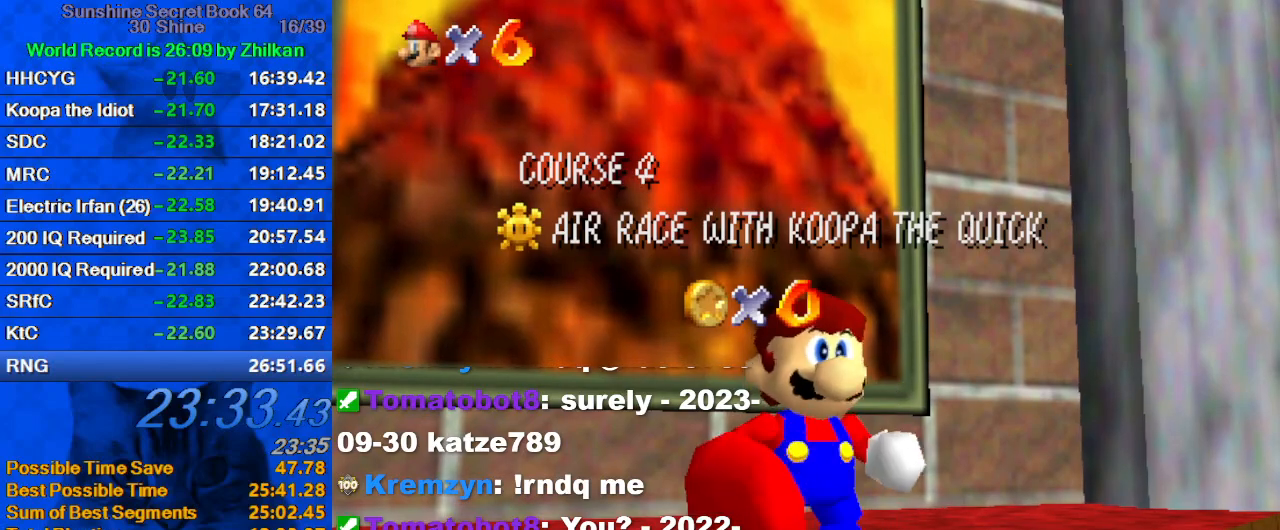
{"keys": [], "events": []}
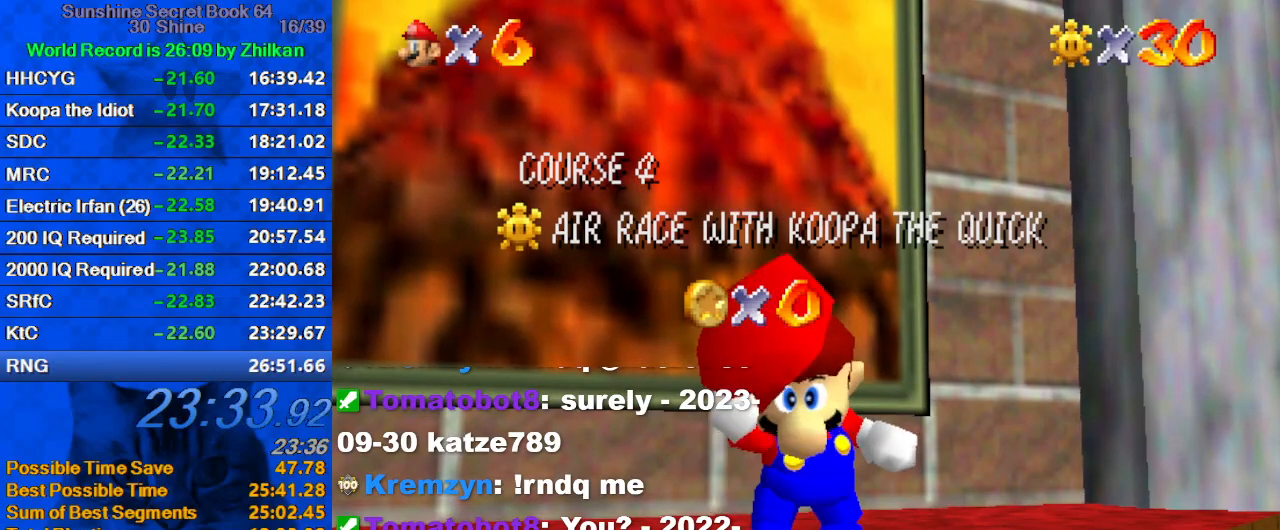
{"keys": ["shift"], "events": [[300, "shift", "down"], [400, "shift", "up"], [467, "shift", "down"]]}
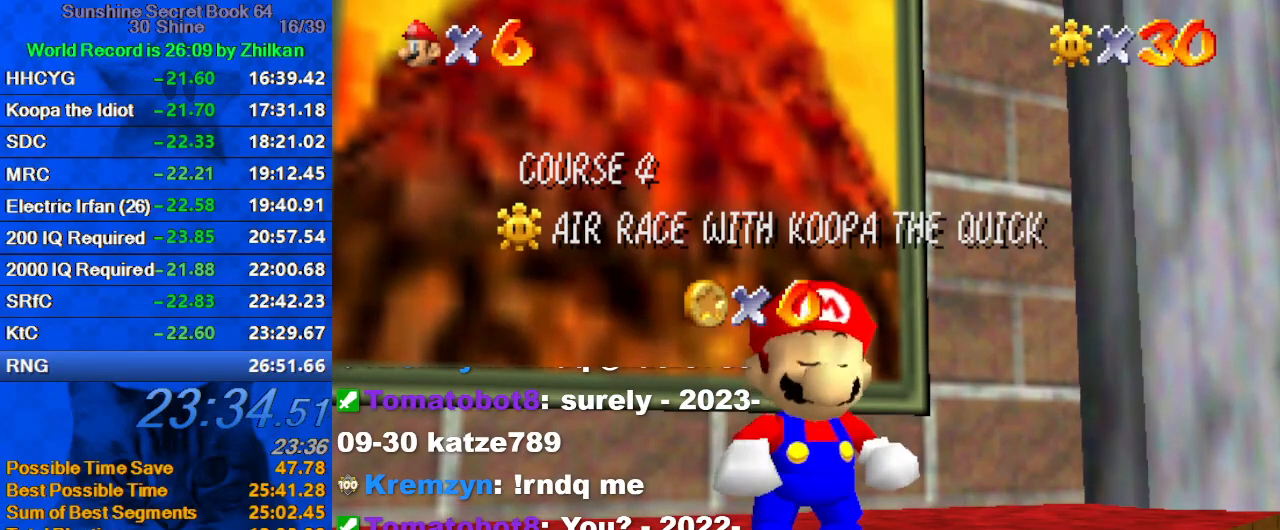
{"keys": [], "events": [[67, "shift", "up"], [133, "shift", "down"], [300, "shift", "up"]]}
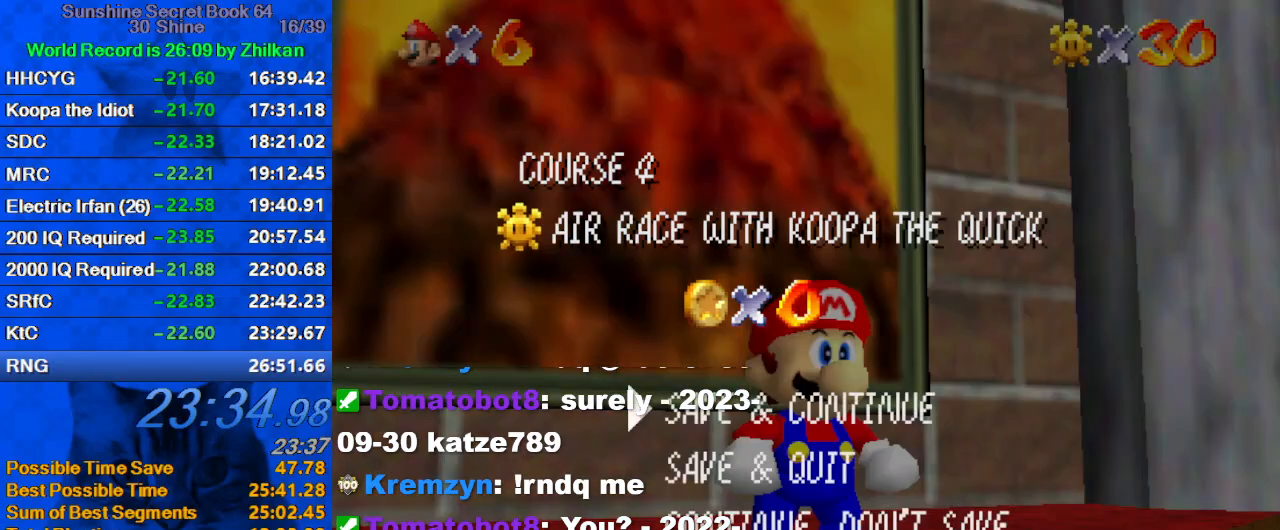
{"keys": ["down", "right"], "events": [[100, "shift", "down"], [233, "right", "down"], [267, "shift", "up"], [467, "down", "down"]]}
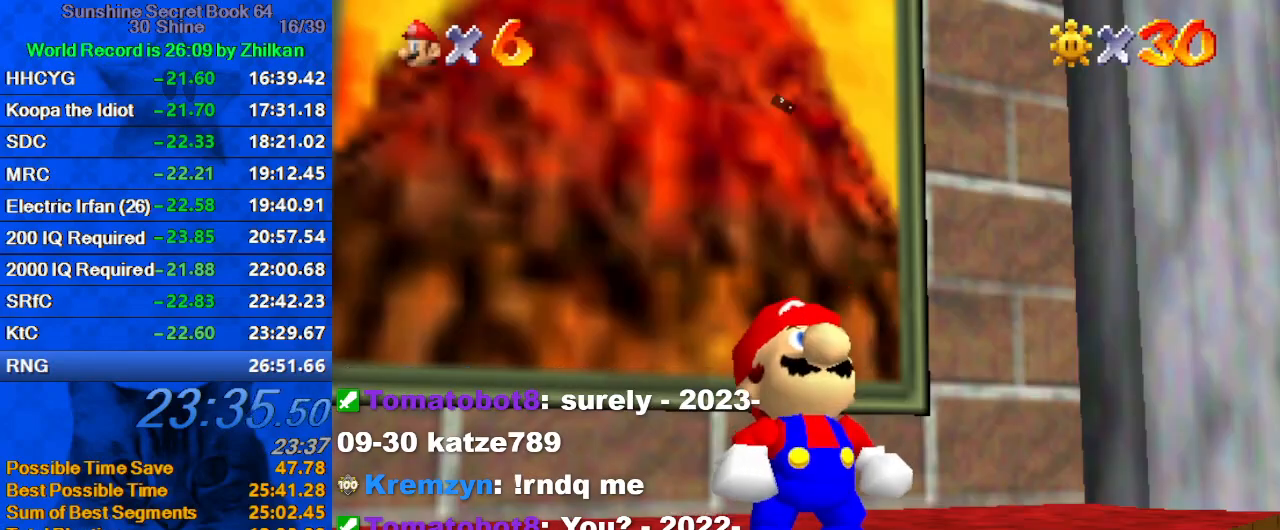
{"keys": [], "events": [[133, "shift", "down"], [233, "shift", "up"], [300, "down", "up"], [333, "shift", "down"], [367, "right", "up"], [433, "shift", "up"]]}
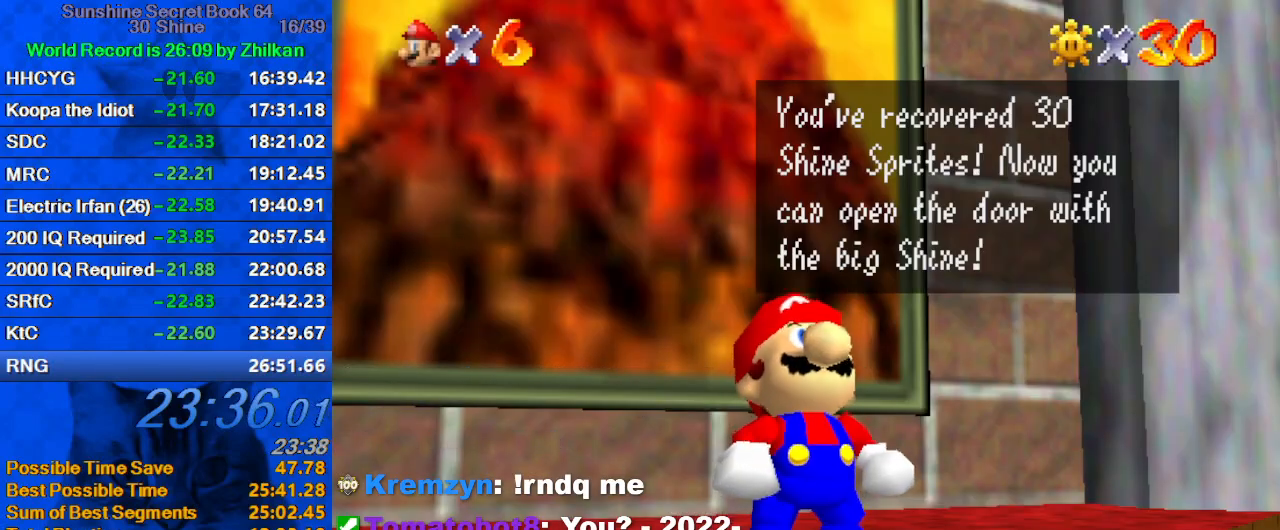
{"keys": ["shift"], "events": [[33, "shift", "down"], [67, "shift", "up"], [167, "shift", "down"], [267, "shift", "up"], [300, "shift", "down"], [400, "shift", "up"], [433, "shift", "down"]]}
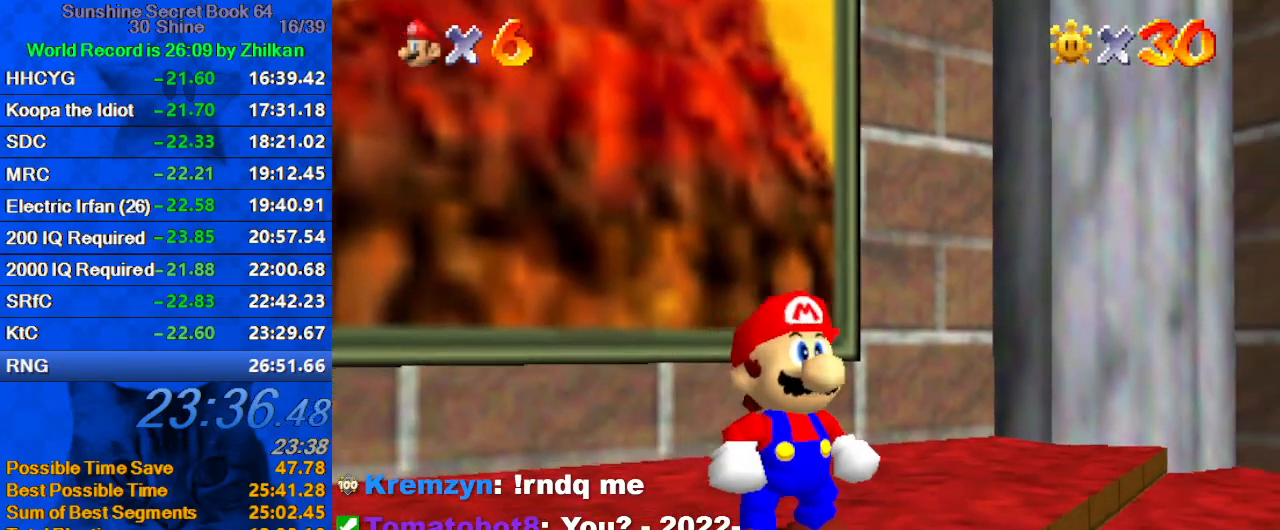
{"keys": ["a", "right", "up"], "events": [[33, "shift", "up"], [67, "right", "down"], [133, "c", "down"], [167, "a", "down"], [267, "c", "up"], [300, "a", "up"], [367, "a", "down"], [400, "up", "down"]]}
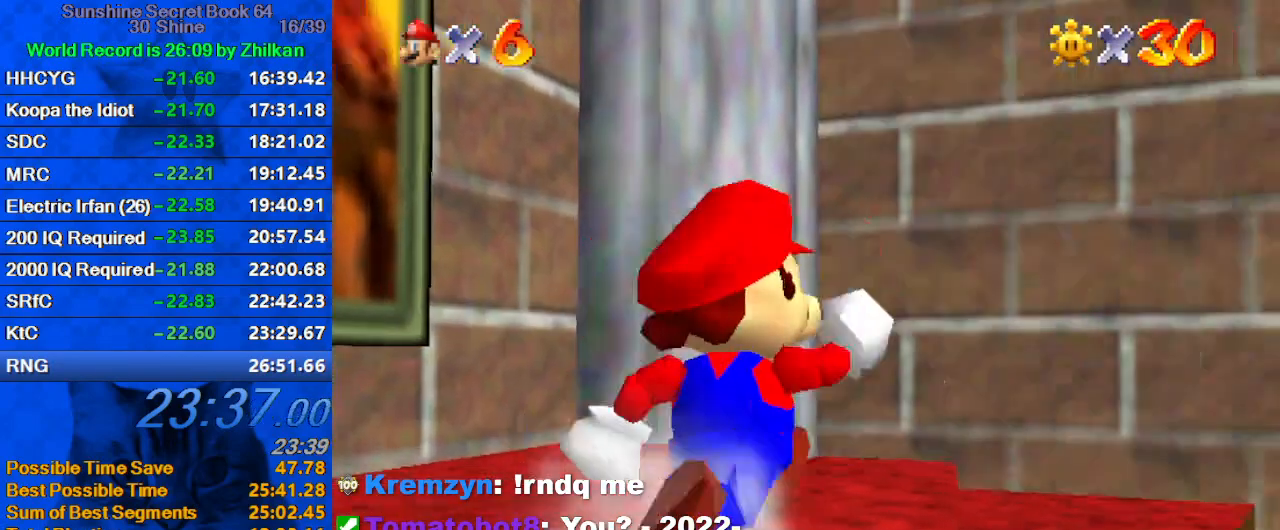
{"keys": ["right", "up"], "events": [[33, "a", "up"], [333, "shift", "down"], [467, "shift", "up"]]}
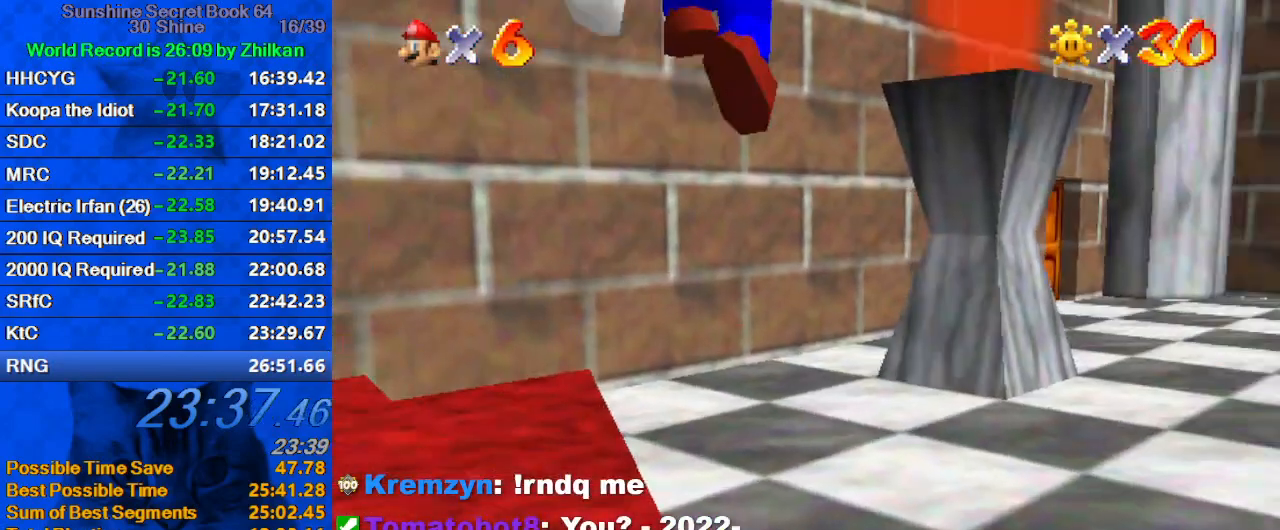
{"keys": ["left", "up"], "events": [[67, "right", "up"], [233, "left", "down"], [333, "left", "up"], [400, "ctrl", "down"], [433, "left", "down"], [467, "ctrl", "up"]]}
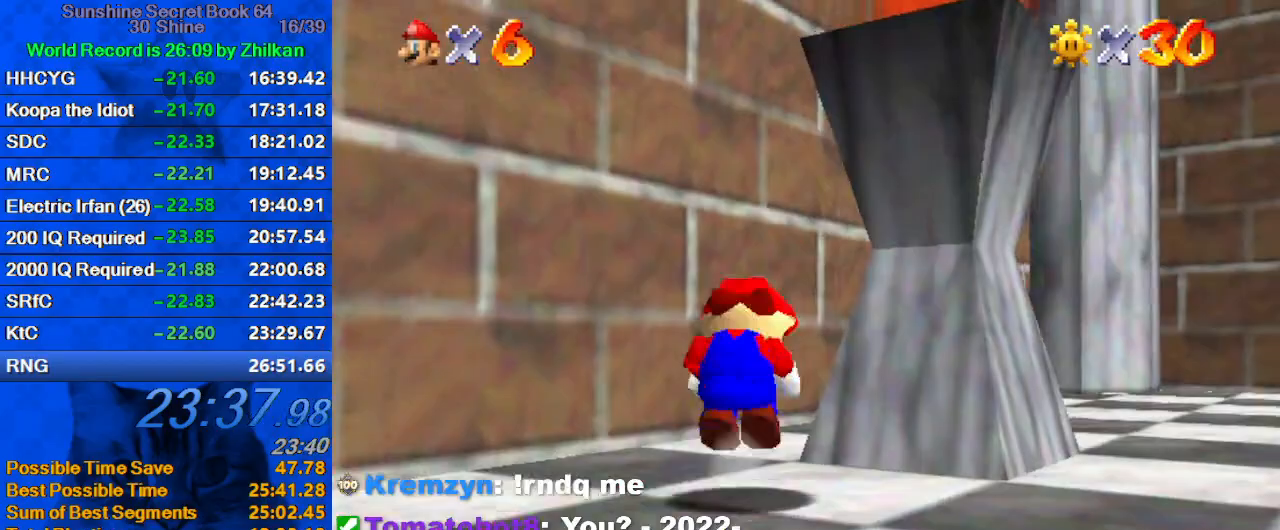
{"keys": ["up"], "events": [[33, "ctrl", "down"], [33, "shift", "down"], [167, "left", "up"], [200, "ctrl", "up"], [200, "shift", "up"], [300, "right", "down"], [433, "right", "up"]]}
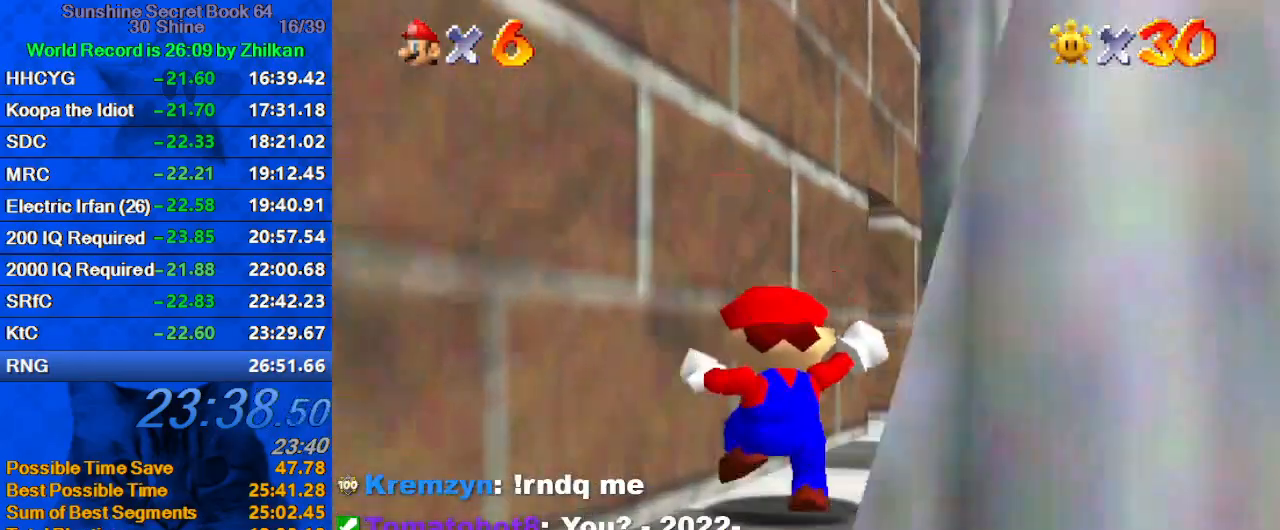
{"keys": ["c", "left", "up"], "events": [[400, "left", "down"], [467, "c", "down"]]}
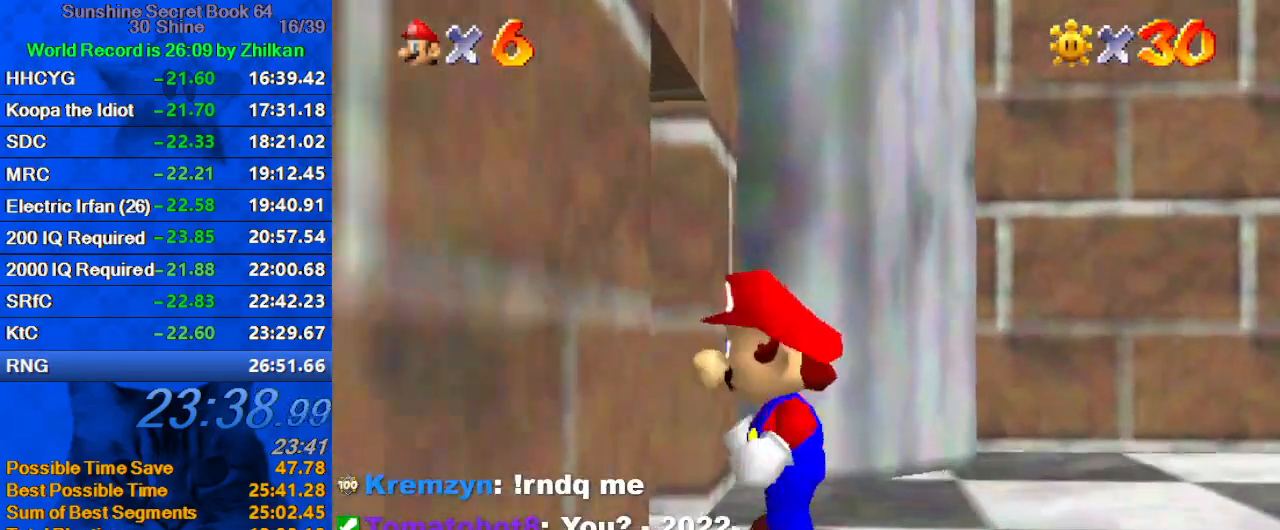
{"keys": [], "events": [[100, "c", "up"], [200, "up", "up"], [367, "left", "up"]]}
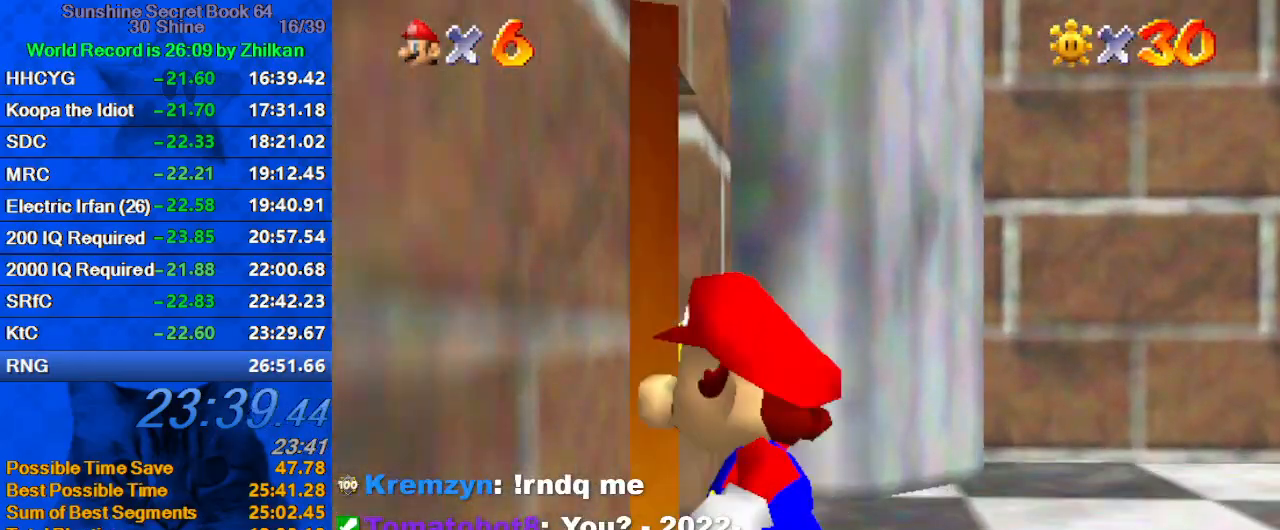
{"keys": ["left"], "events": [[100, "left", "down"]]}
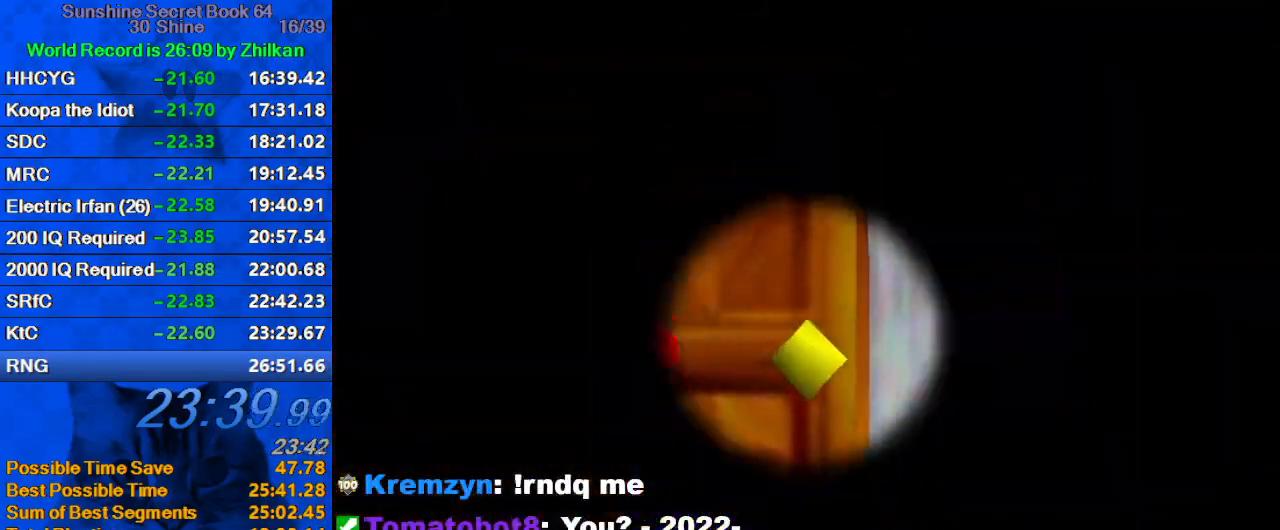
{"keys": ["down", "left", "shift"], "events": [[300, "shift", "down"], [400, "down", "down"]]}
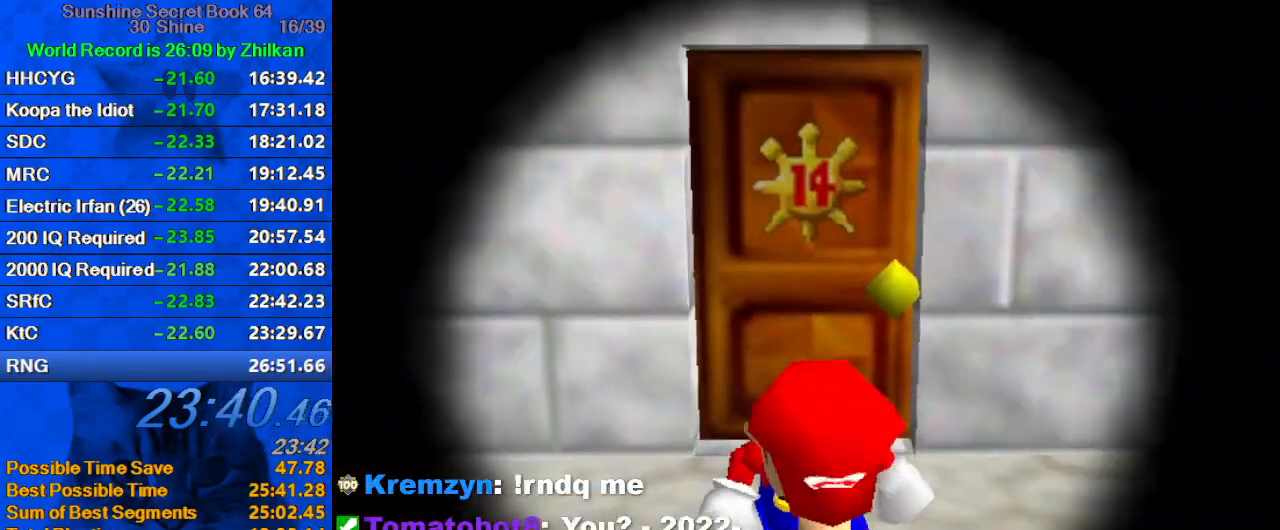
{"keys": ["down", "left", "shift"], "events": []}
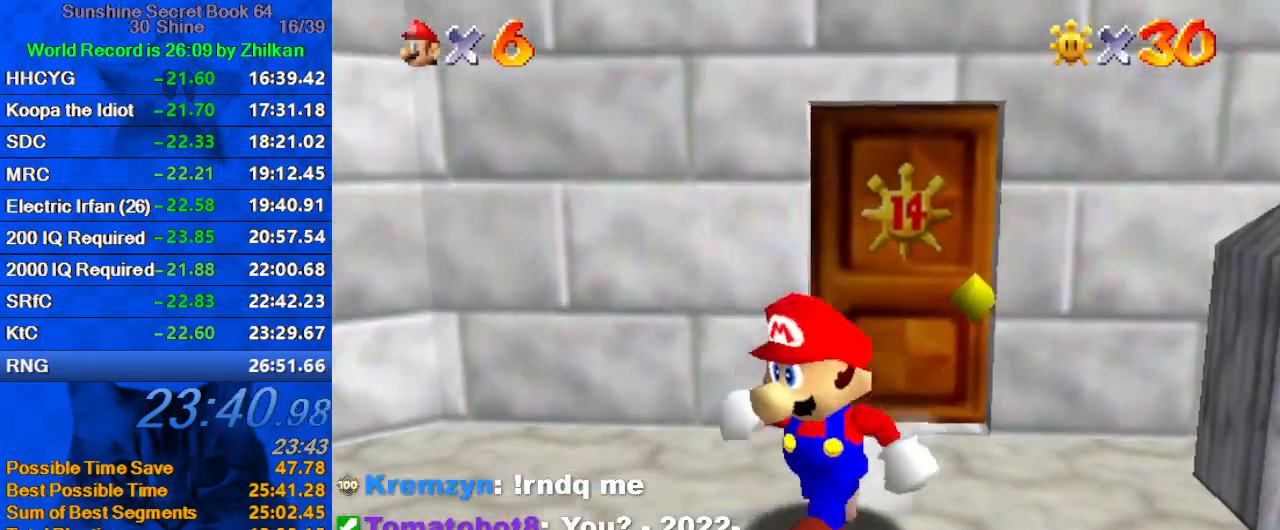
{"keys": ["left"], "events": [[100, "ctrl", "down"], [233, "ctrl", "up"], [233, "shift", "up"], [433, "down", "up"]]}
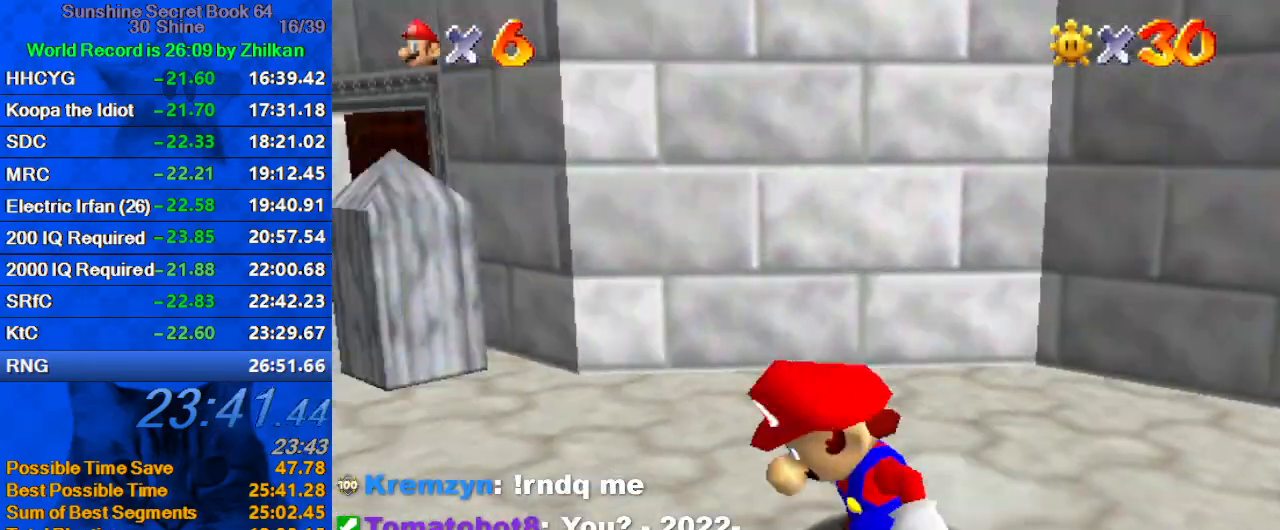
{"keys": ["a", "left", "up"], "events": [[200, "up", "down"], [267, "a", "down"], [400, "a", "up"], [433, "a", "down"]]}
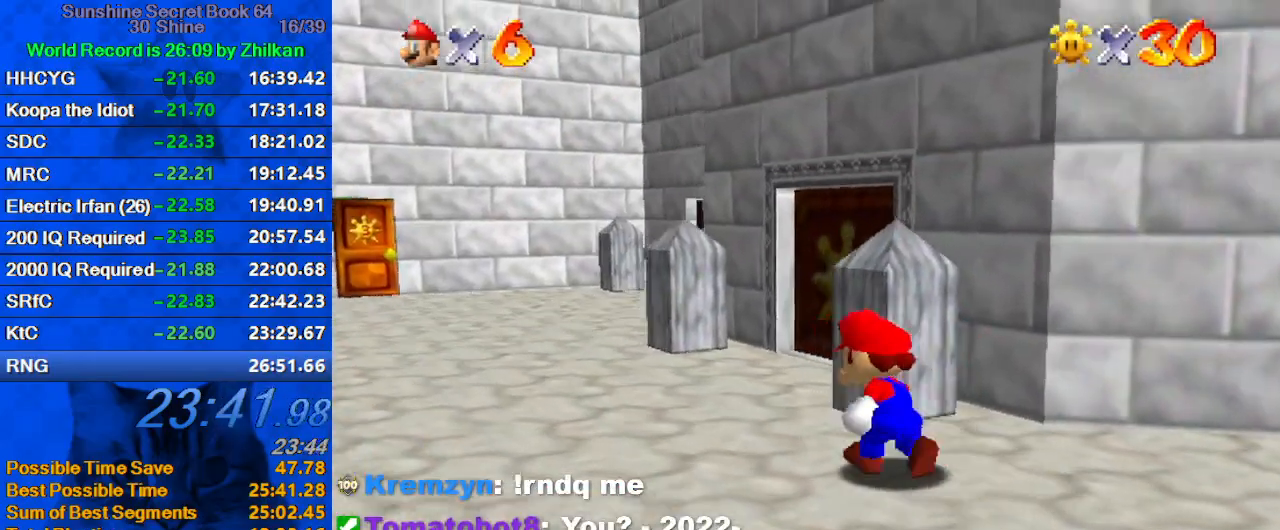
{"keys": ["up"], "events": [[33, "up", "up"], [133, "up", "down"], [167, "a", "up"], [300, "left", "up"], [400, "right", "down"], [500, "right", "up"]]}
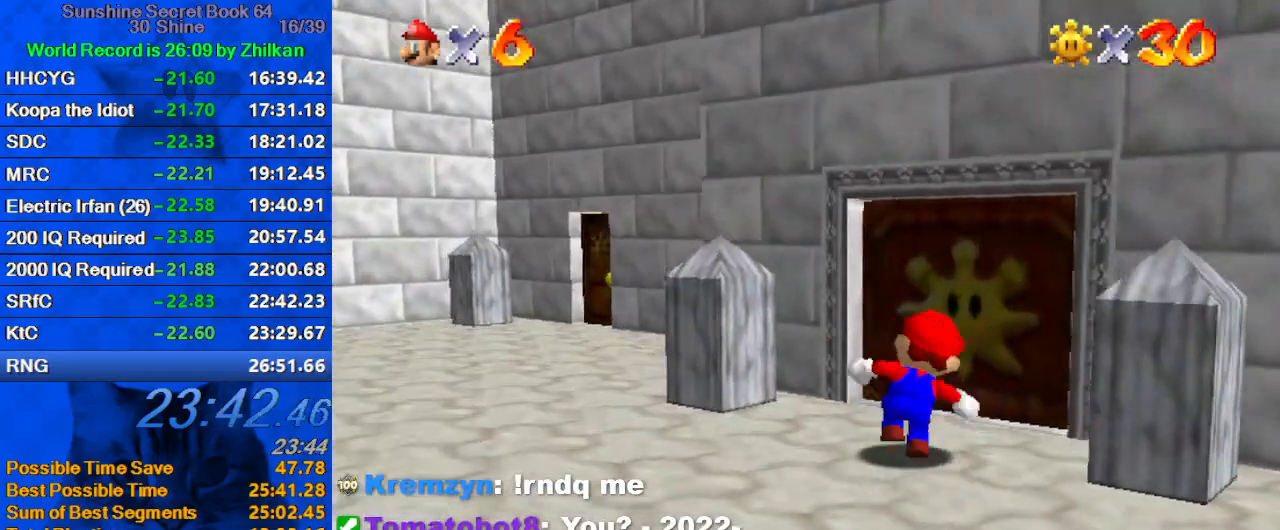
{"keys": [], "events": [[33, "c", "down"], [133, "right", "down"], [200, "c", "up"], [233, "right", "up"], [433, "up", "up"]]}
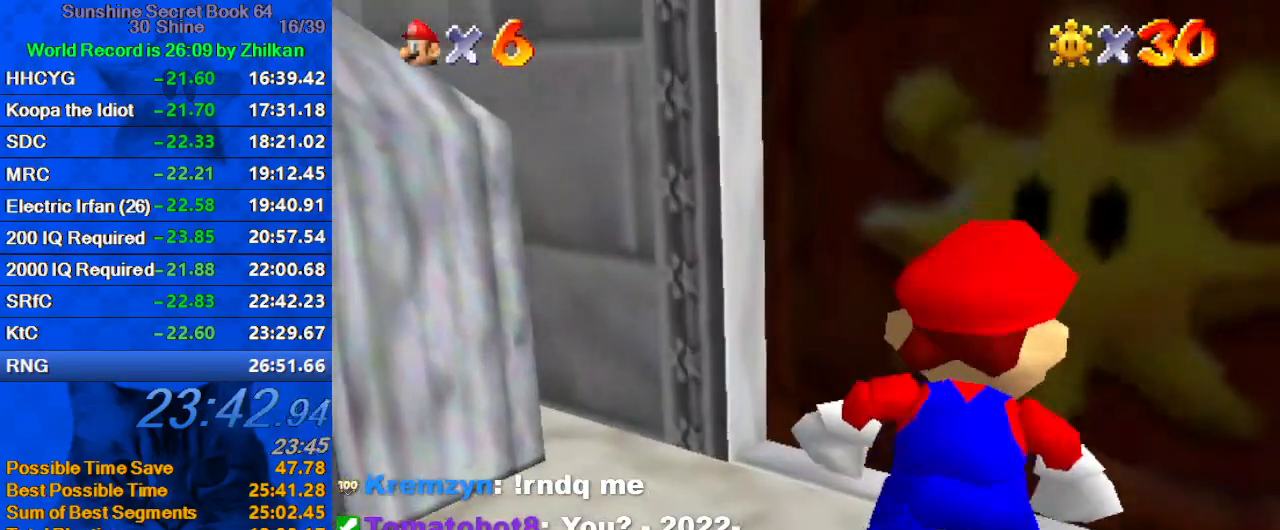
{"keys": [], "events": []}
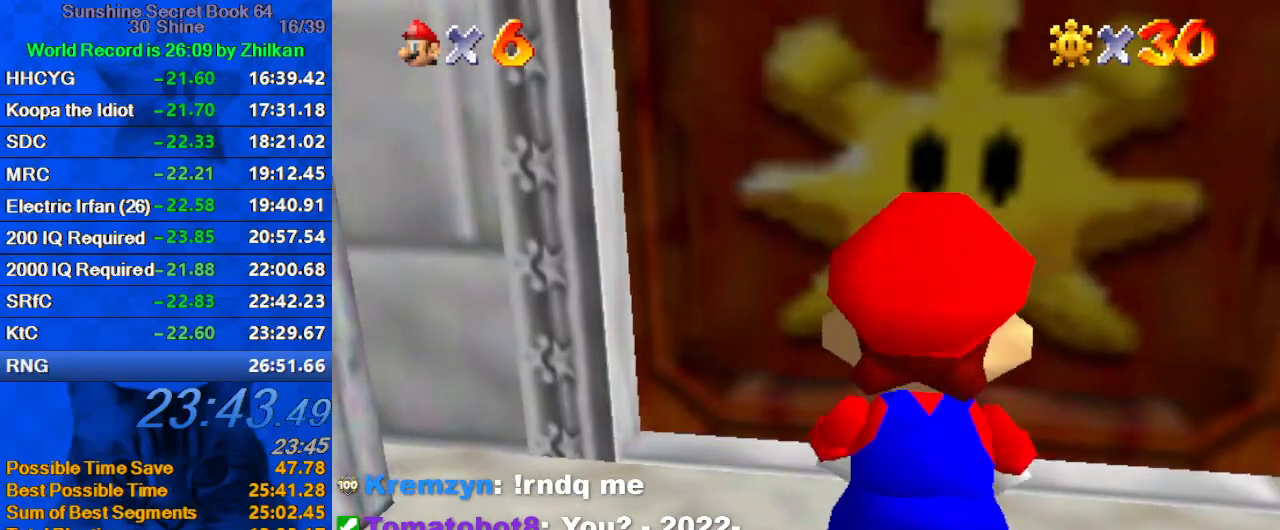
{"keys": [], "events": []}
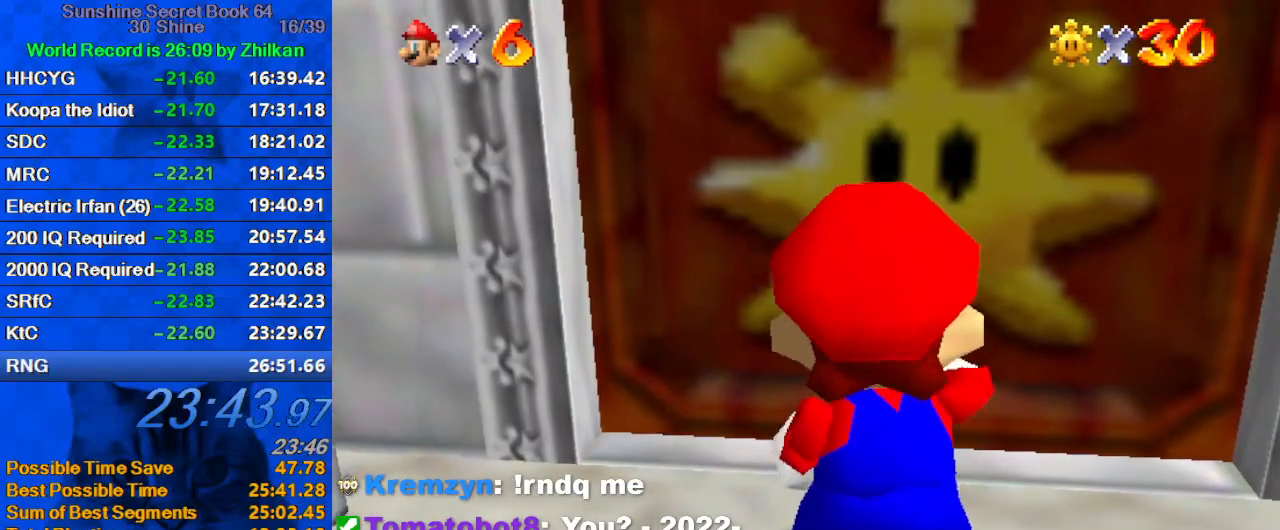
{"keys": [], "events": []}
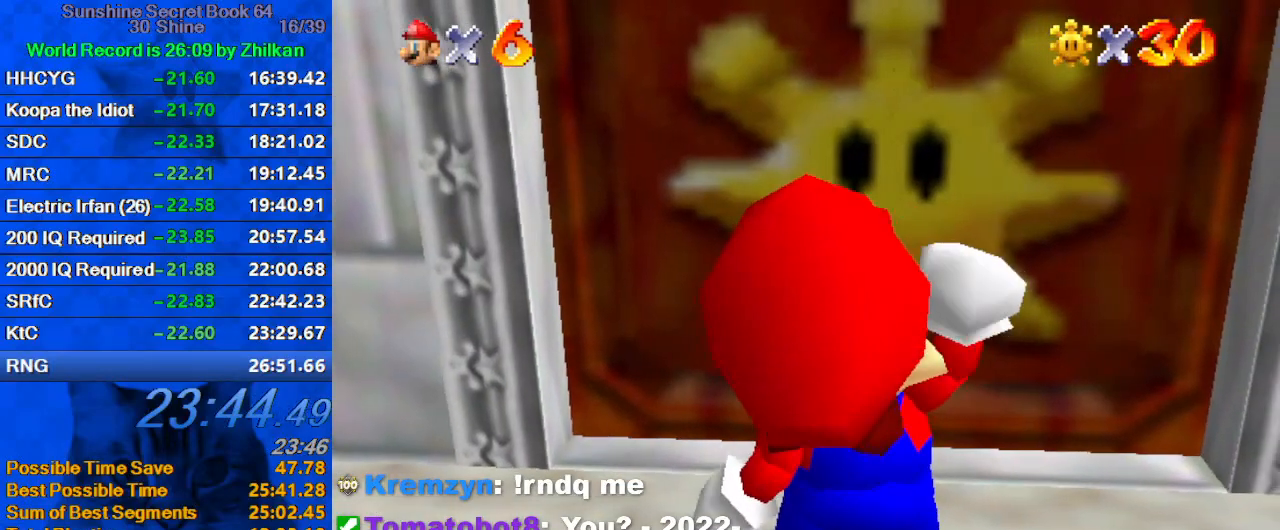
{"keys": [], "events": []}
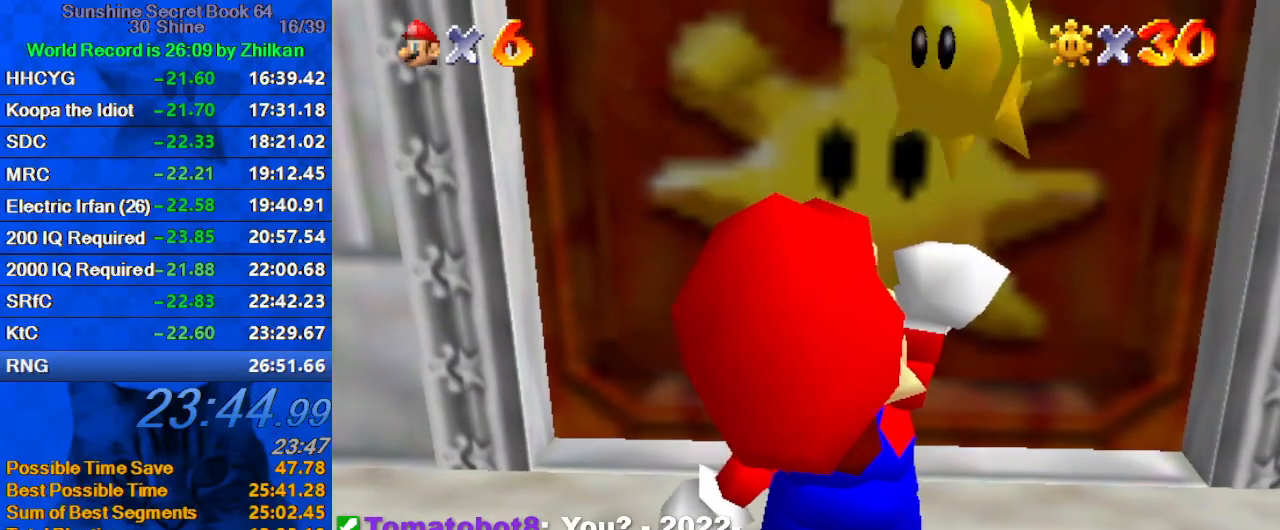
{"keys": [], "events": []}
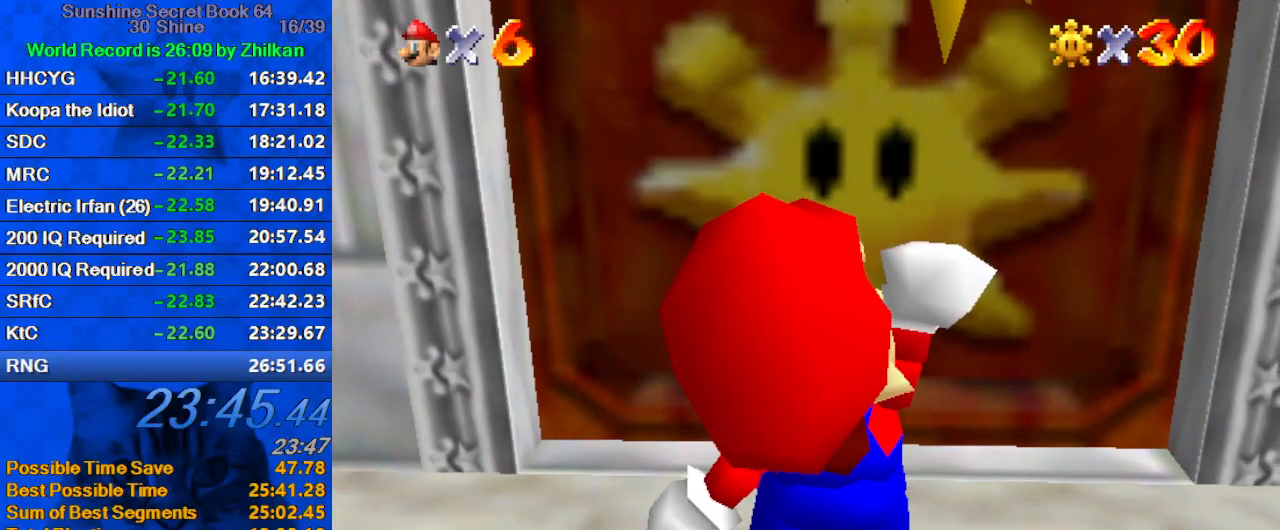
{"keys": [], "events": []}
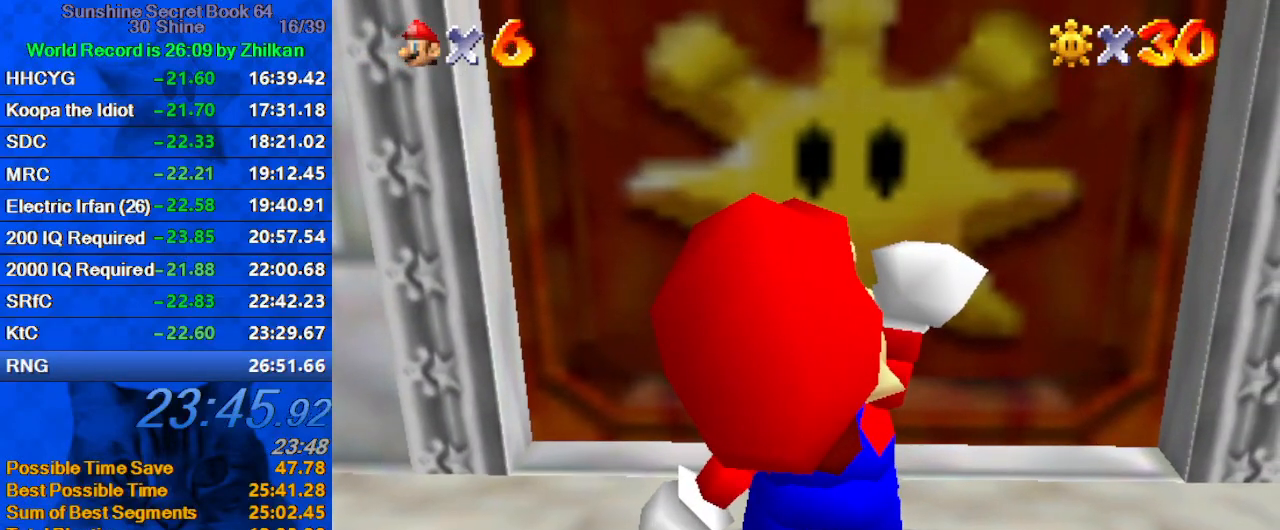
{"keys": [], "events": []}
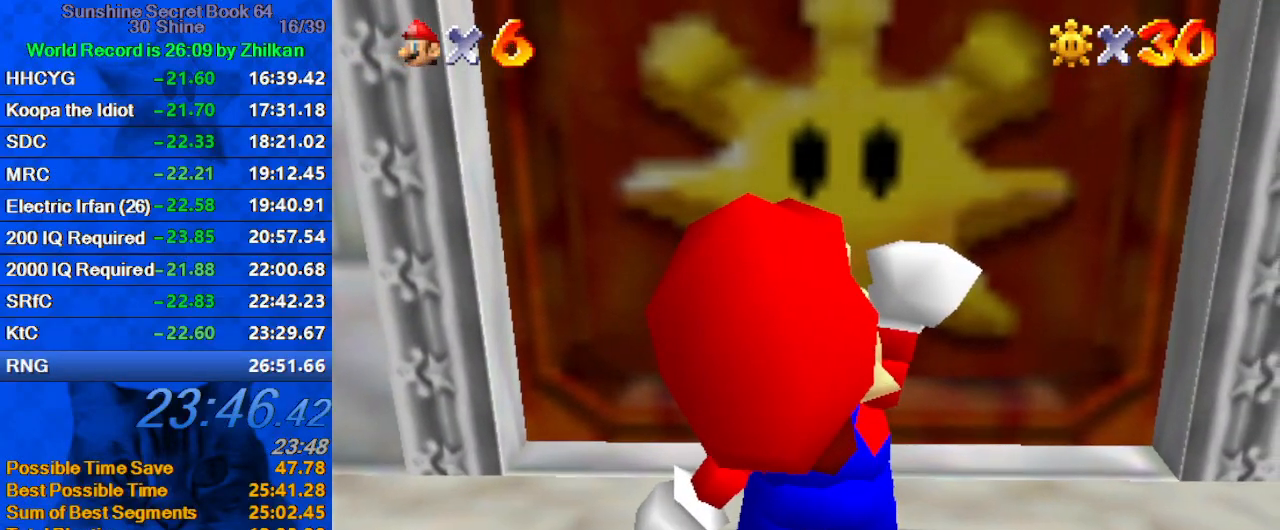
{"keys": [], "events": []}
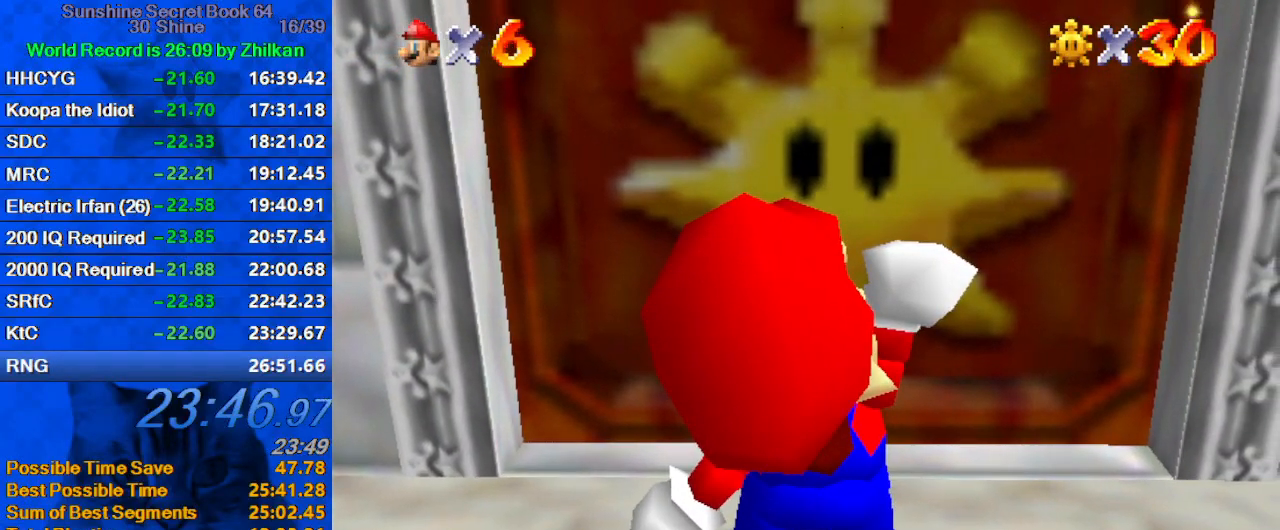
{"keys": [], "events": []}
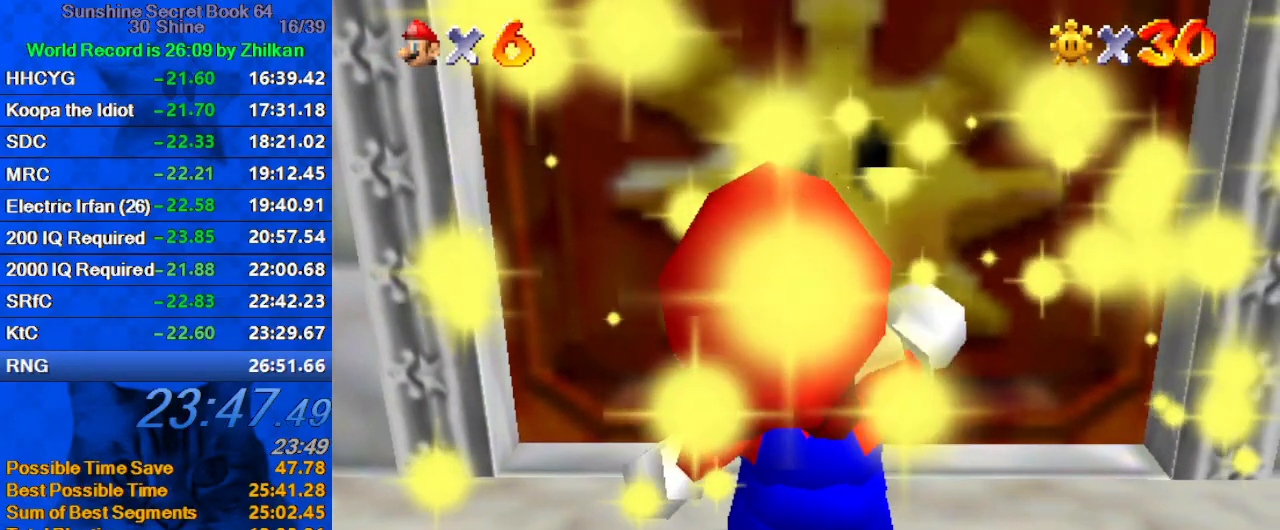
{"keys": [], "events": []}